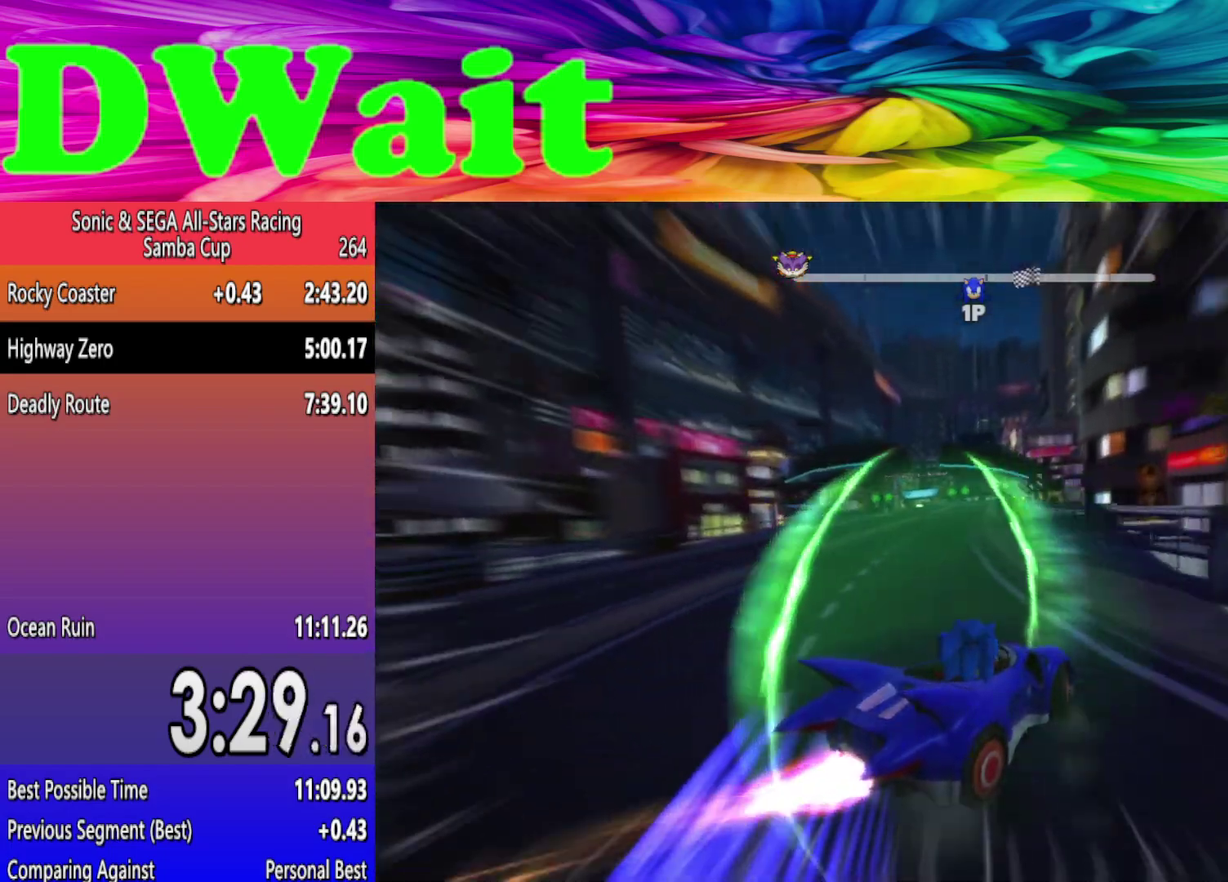
Gameplay with a controller (Xbox layout); each line is a JSON object with the inputs held at the frame after it. "events" lists button and stick changes between this image and that frame as [ms after this image, input, new state], when the widget could be followed in between. Not read: L2 L3 R3.
{"buttons": [], "left_stick": "left", "right_stick": "center", "events": []}
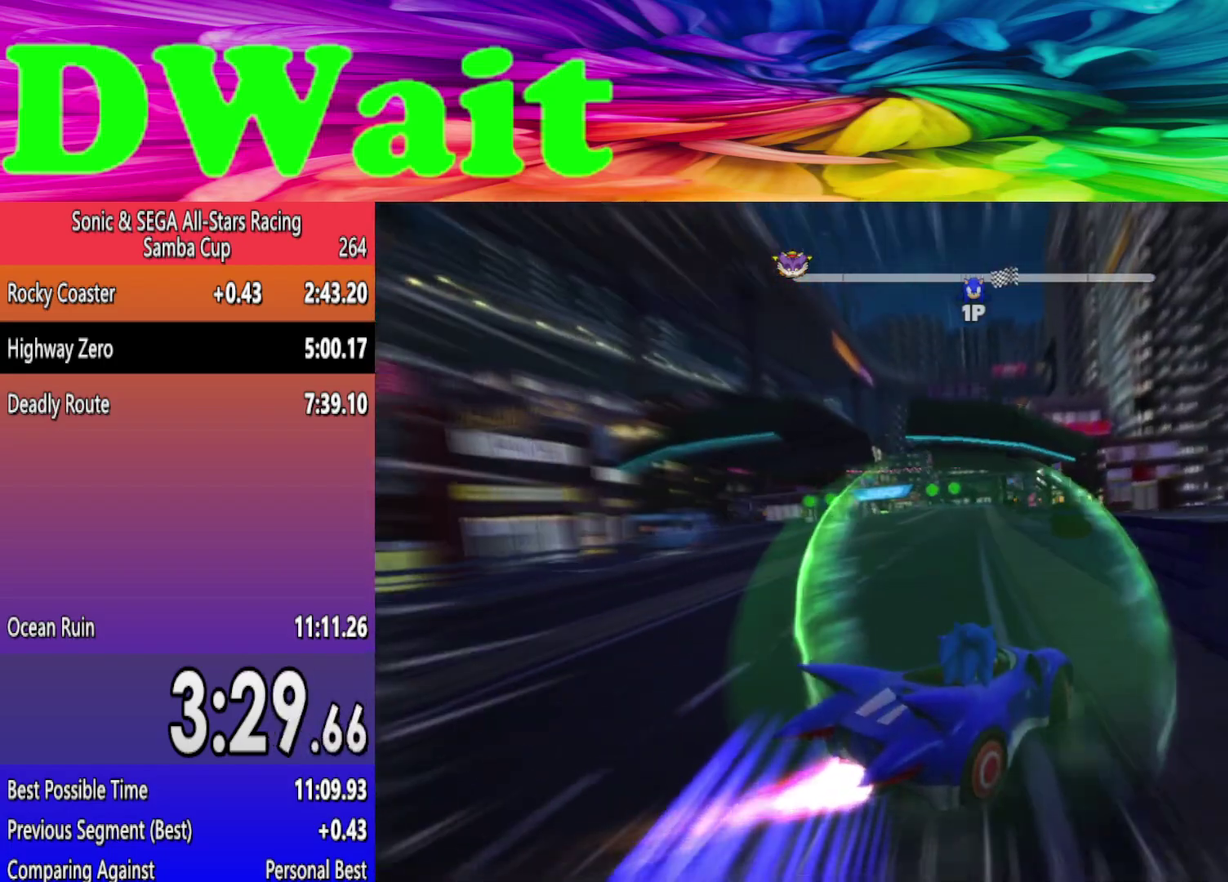
{"buttons": [], "left_stick": "left", "right_stick": "center", "events": [[333, "DPAD_LEFT", "down"], [400, "DPAD_LEFT", "up"]]}
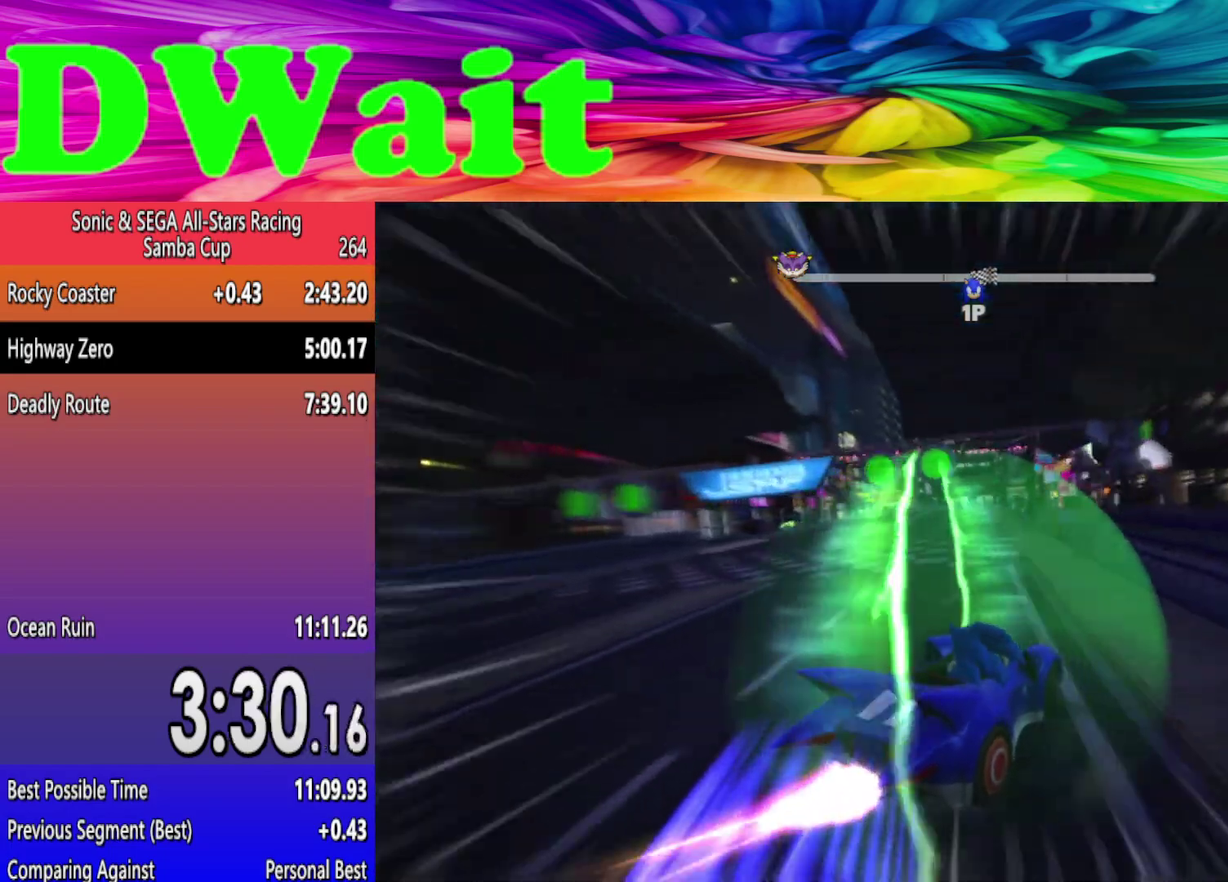
{"buttons": [], "left_stick": "left", "right_stick": "center", "events": [[200, "left_stick", "center"], [267, "left_stick", "left"]]}
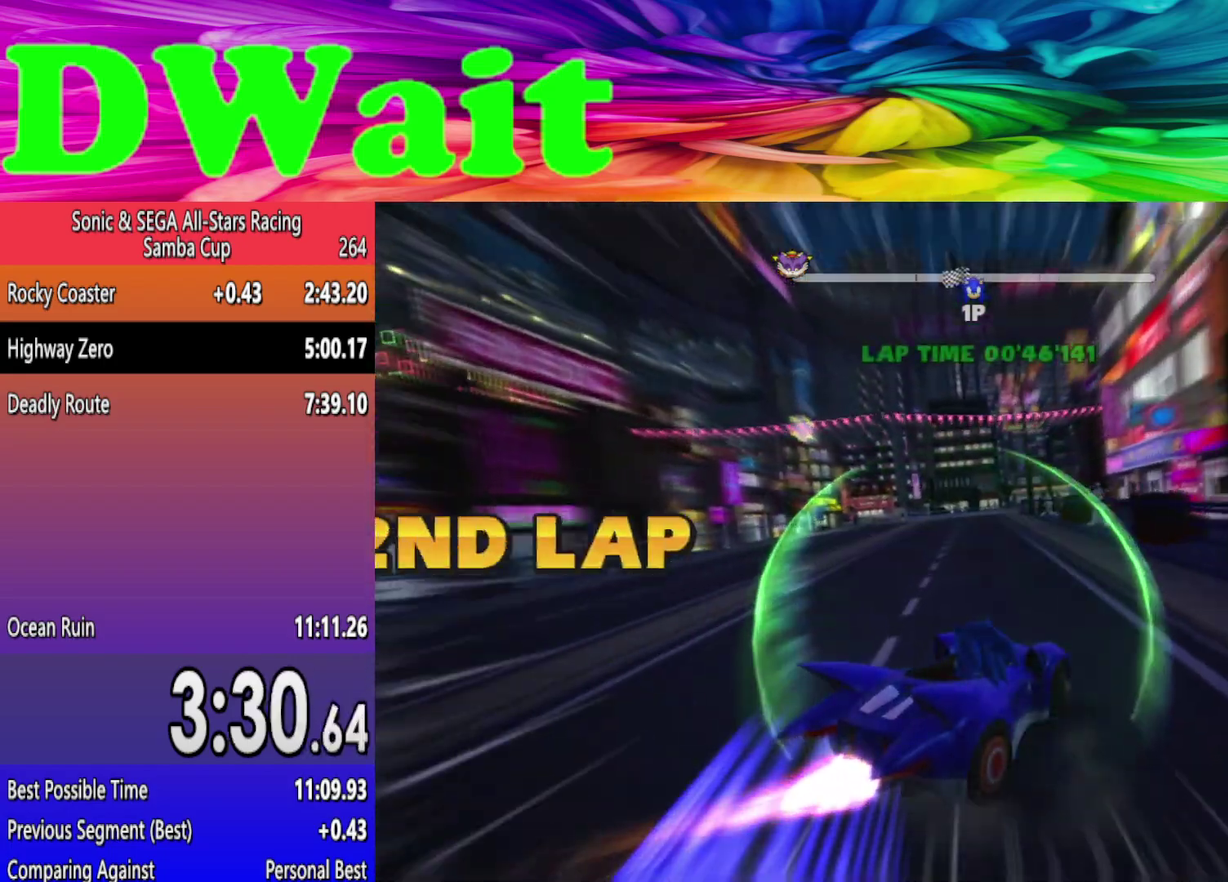
{"buttons": ["DPAD_LEFT"], "left_stick": "left", "right_stick": "center", "events": [[467, "DPAD_LEFT", "down"]]}
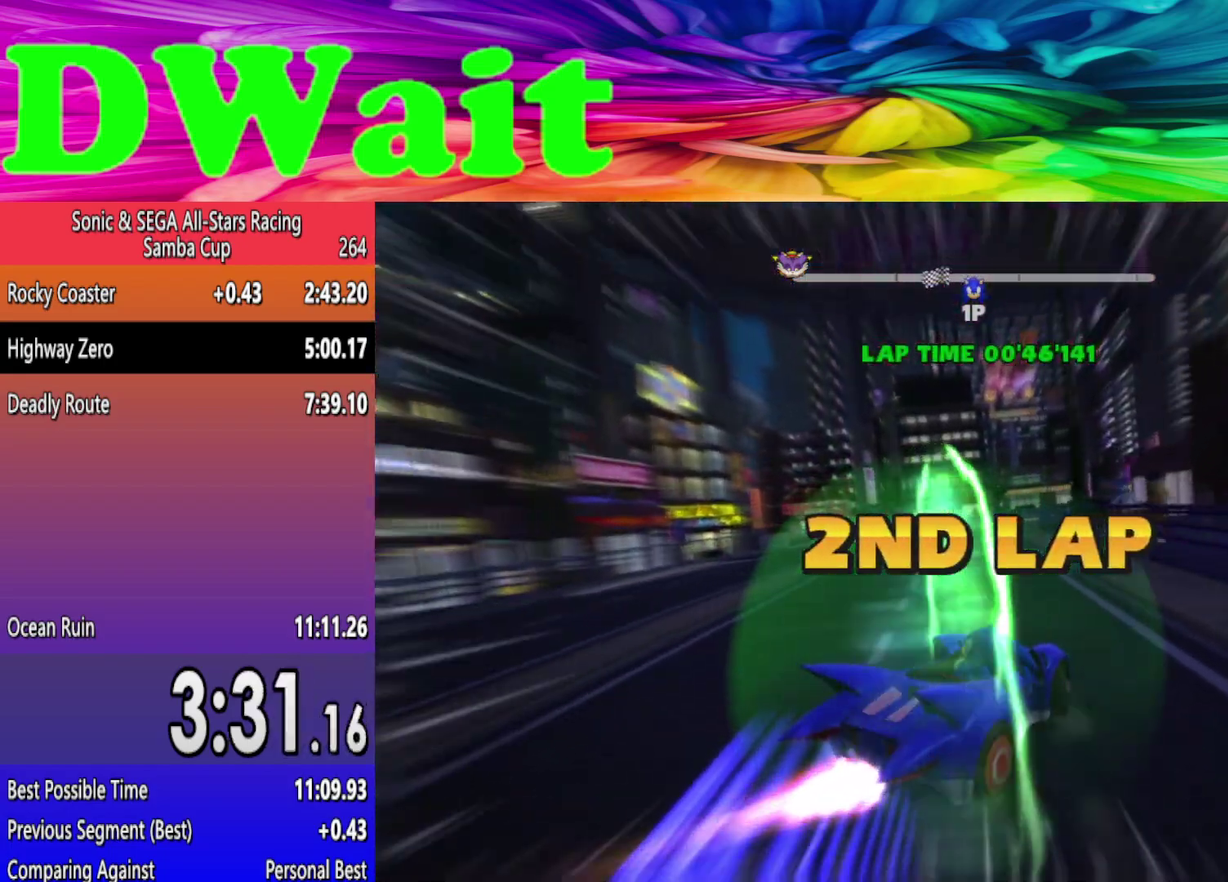
{"buttons": [], "left_stick": "right", "right_stick": "center", "events": [[17, "DPAD_LEFT", "up"], [117, "left_stick", "right"], [267, "left_stick", "center"], [417, "left_stick", "right"]]}
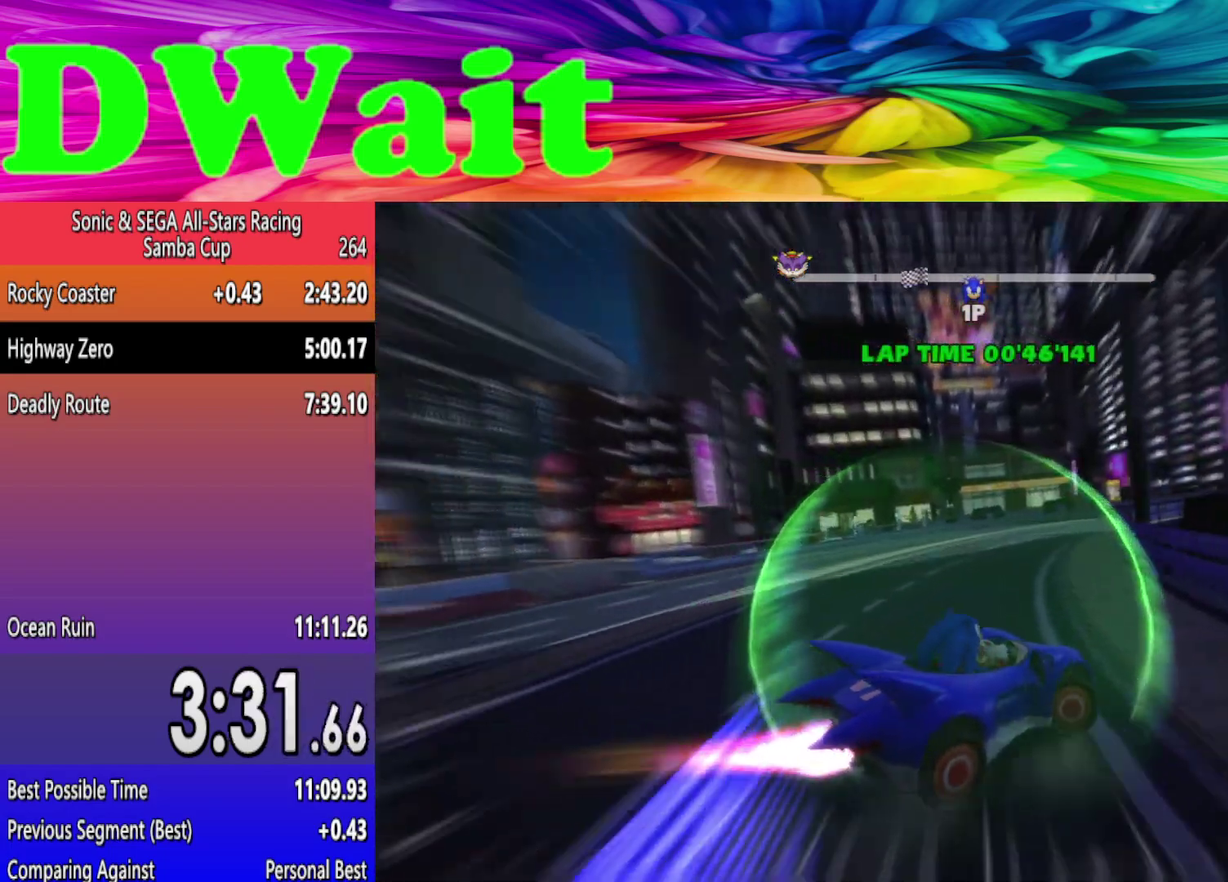
{"buttons": [], "left_stick": "right", "right_stick": "center", "events": []}
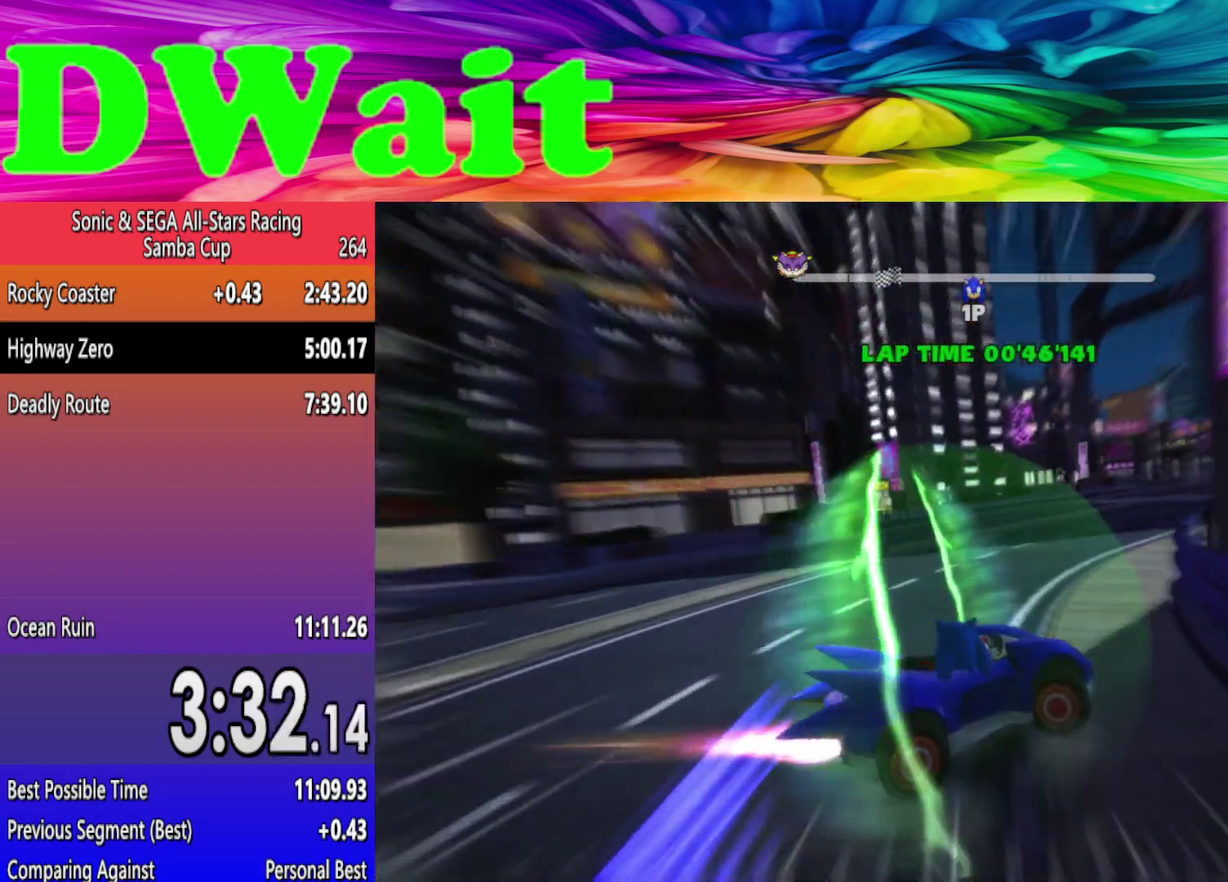
{"buttons": [], "left_stick": "left", "right_stick": "center", "events": [[300, "left_stick", "center"], [367, "left_stick", "left"]]}
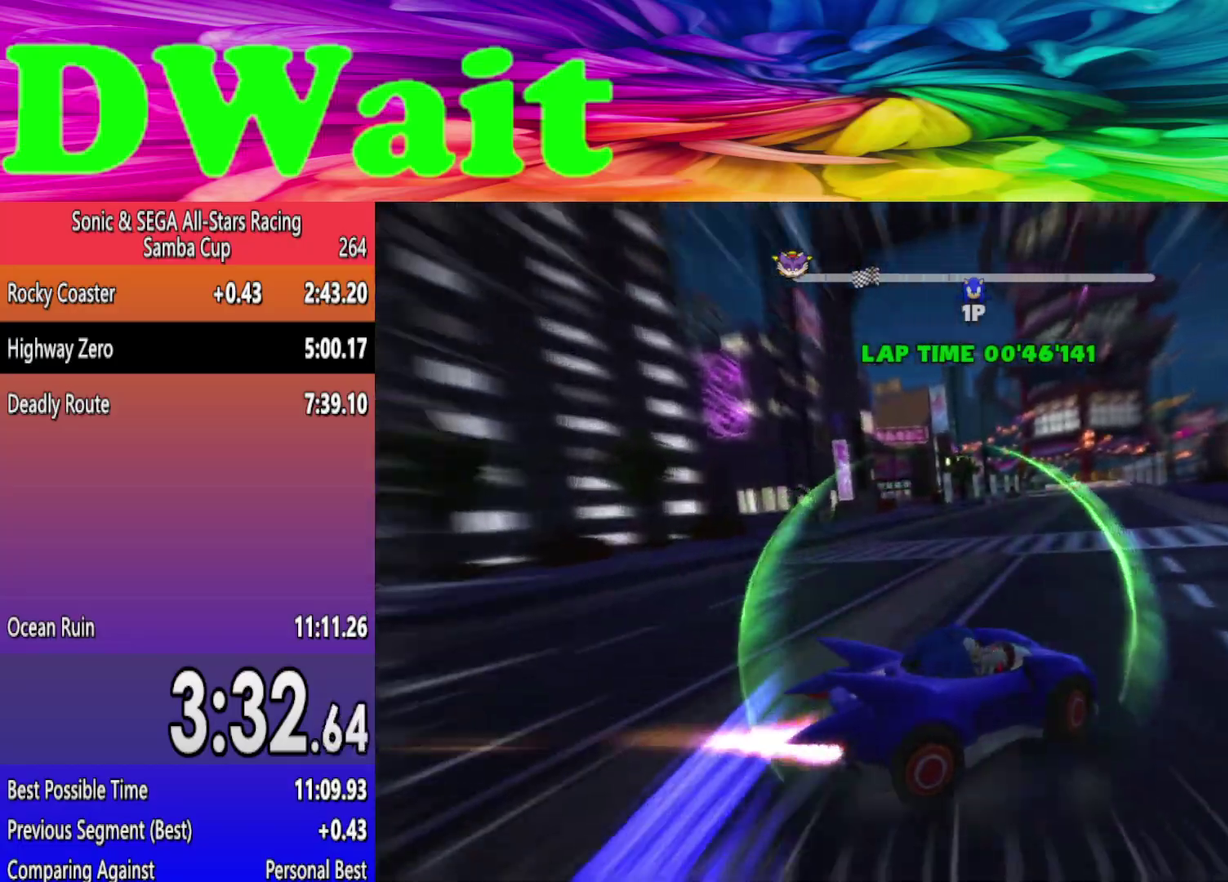
{"buttons": [], "left_stick": "right", "right_stick": "center", "events": [[50, "left_stick", "center"], [150, "left_stick", "left"], [417, "left_stick", "right"]]}
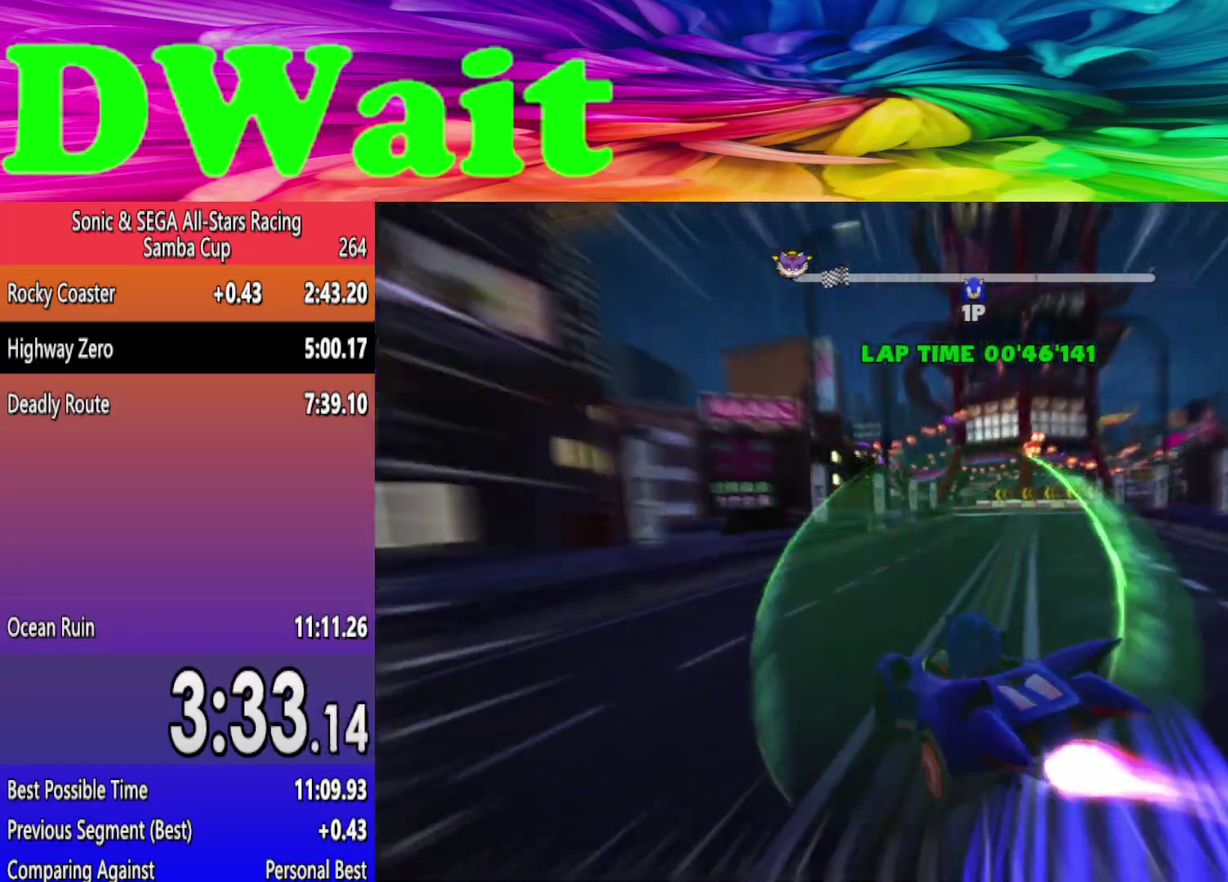
{"buttons": [], "left_stick": "right", "right_stick": "center", "events": [[167, "DPAD_RIGHT", "down"], [233, "DPAD_RIGHT", "up"]]}
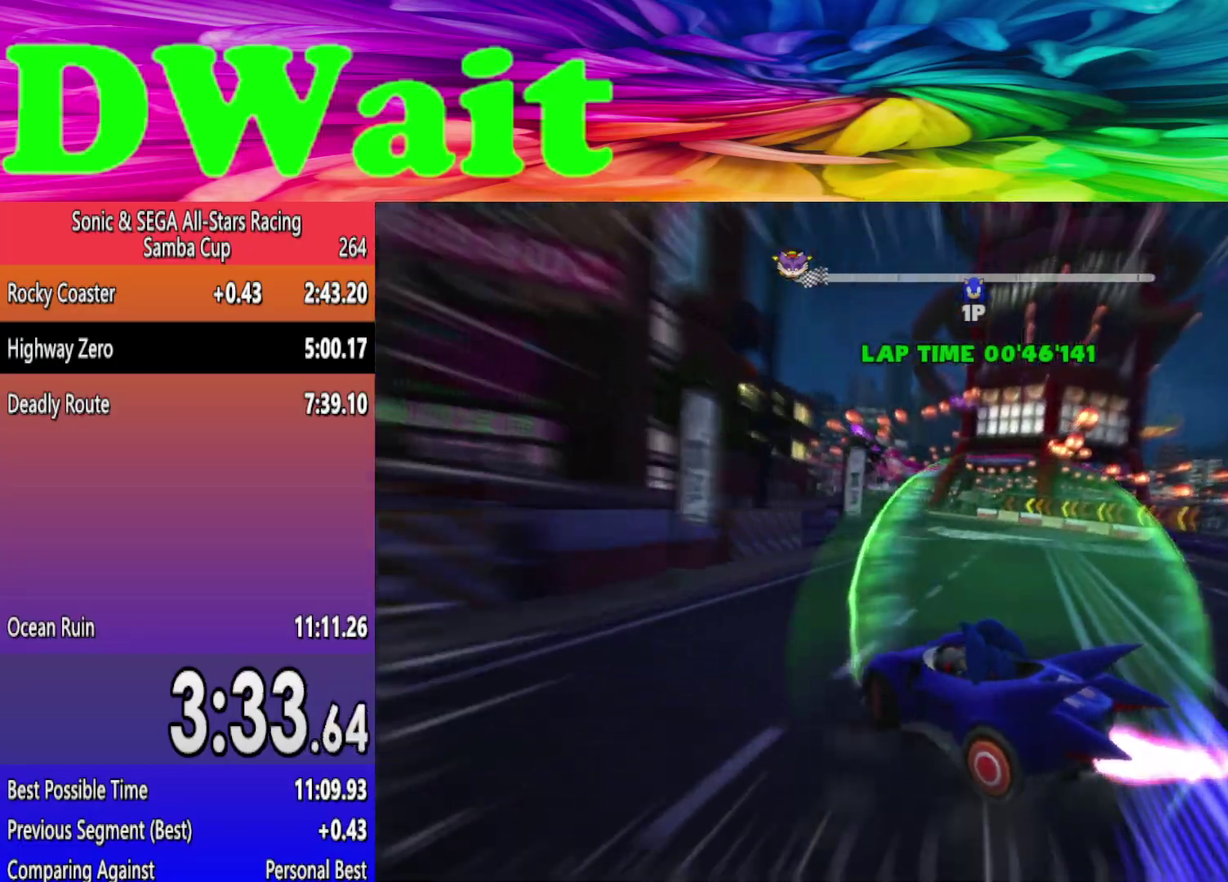
{"buttons": [], "left_stick": "left", "right_stick": "center", "events": [[300, "left_stick", "center"], [467, "left_stick", "left"]]}
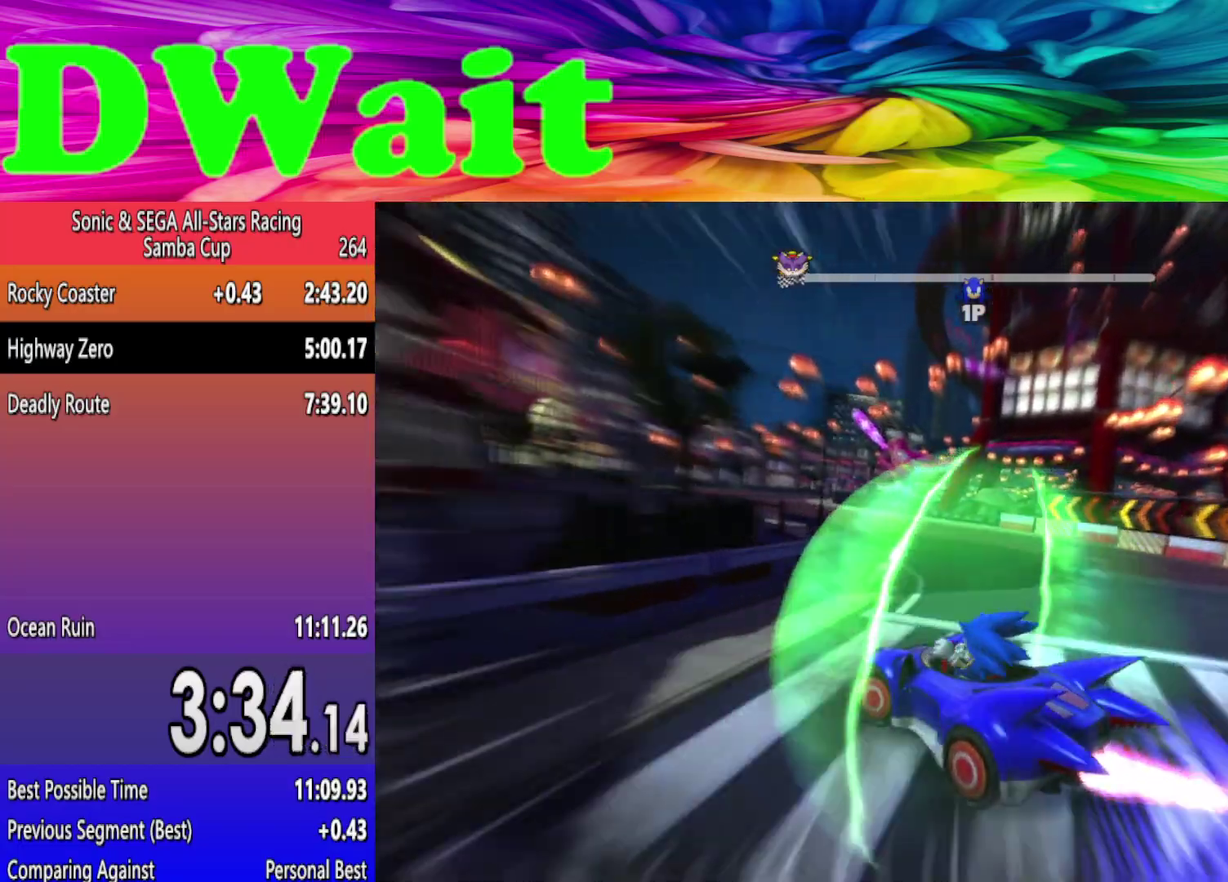
{"buttons": [], "left_stick": "left", "right_stick": "center", "events": [[250, "left_stick", "right"], [433, "left_stick", "left"]]}
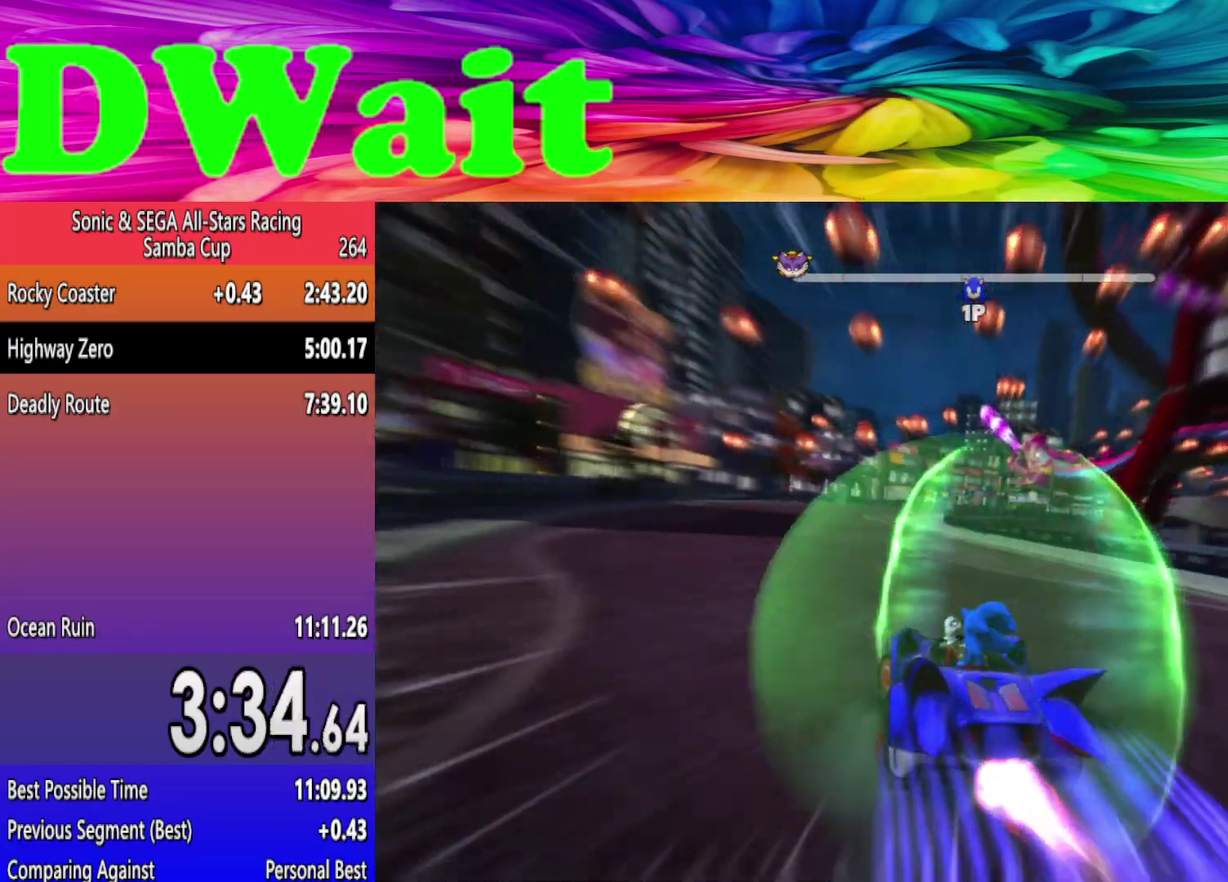
{"buttons": [], "left_stick": "center", "right_stick": "center", "events": [[333, "DPAD_LEFT", "down"], [400, "DPAD_LEFT", "up"], [500, "left_stick", "center"]]}
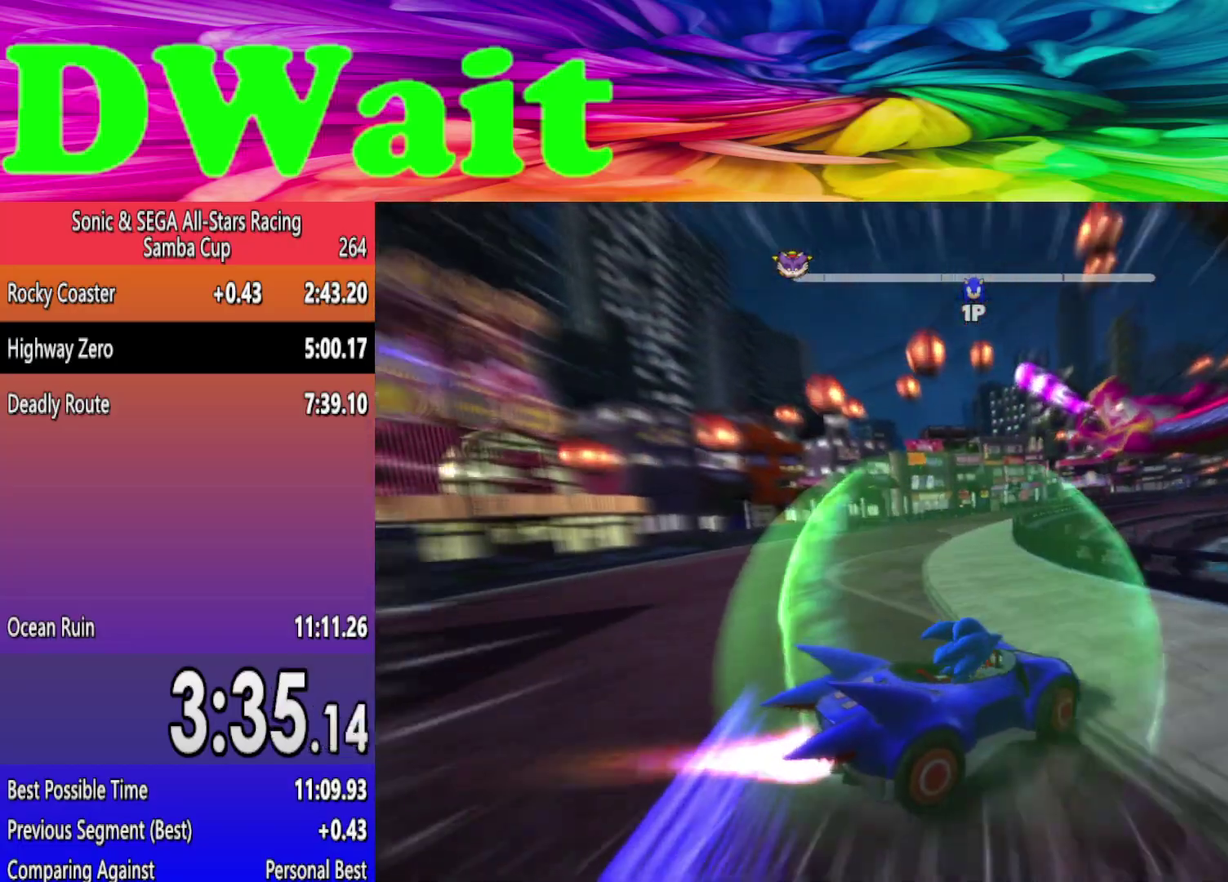
{"buttons": [], "left_stick": "center", "right_stick": "center", "events": [[67, "left_stick", "right"], [117, "left_stick", "center"], [367, "left_stick", "left"], [467, "left_stick", "center"]]}
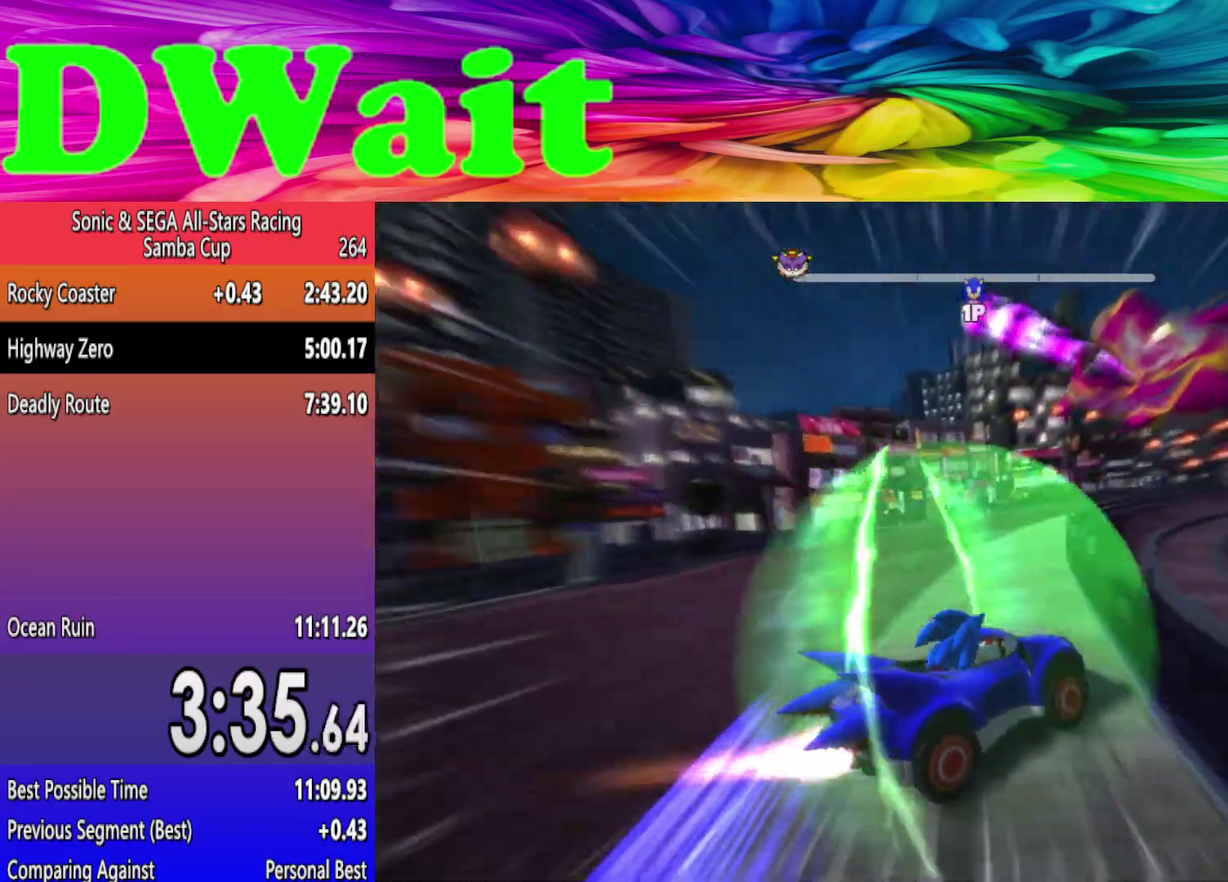
{"buttons": [], "left_stick": "center", "right_stick": "center", "events": [[217, "left_stick", "right"], [333, "left_stick", "center"]]}
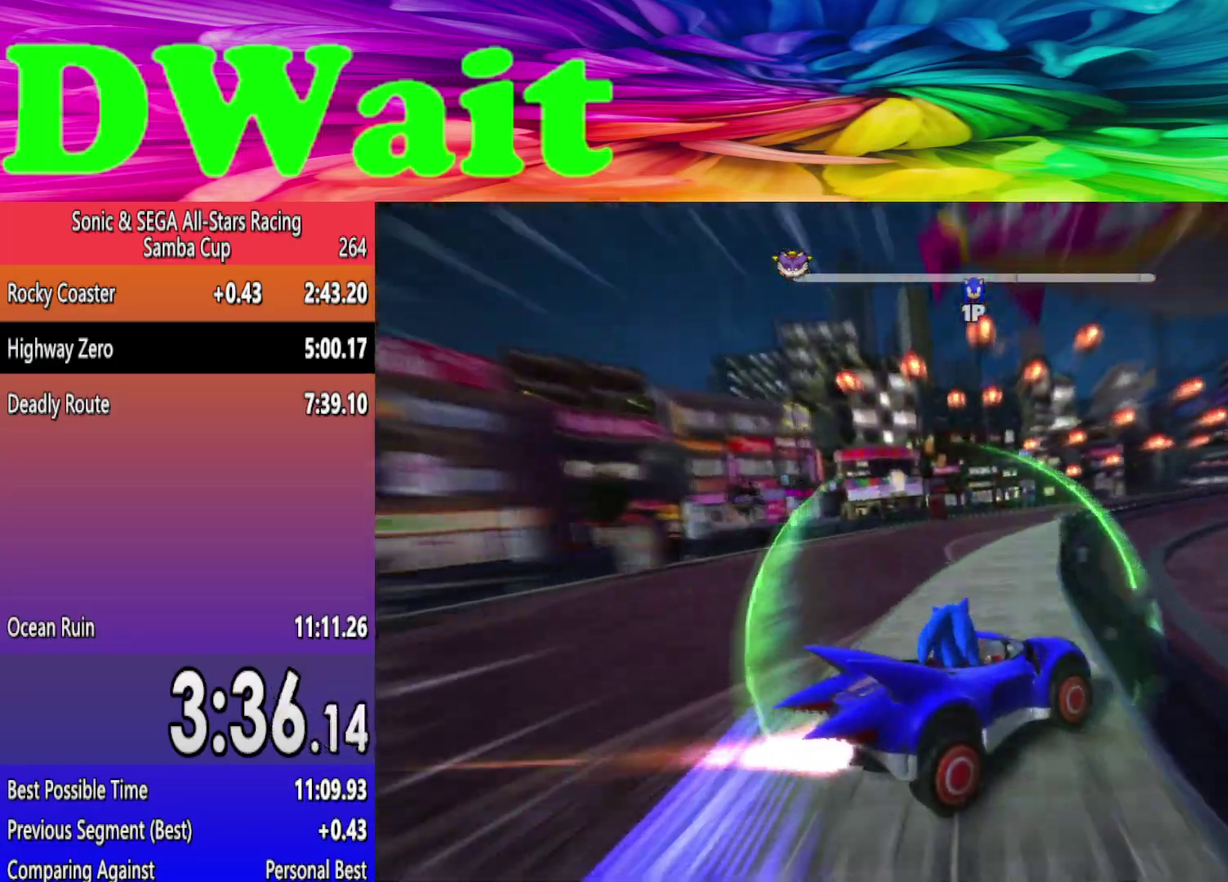
{"buttons": [], "left_stick": "center", "right_stick": "center", "events": []}
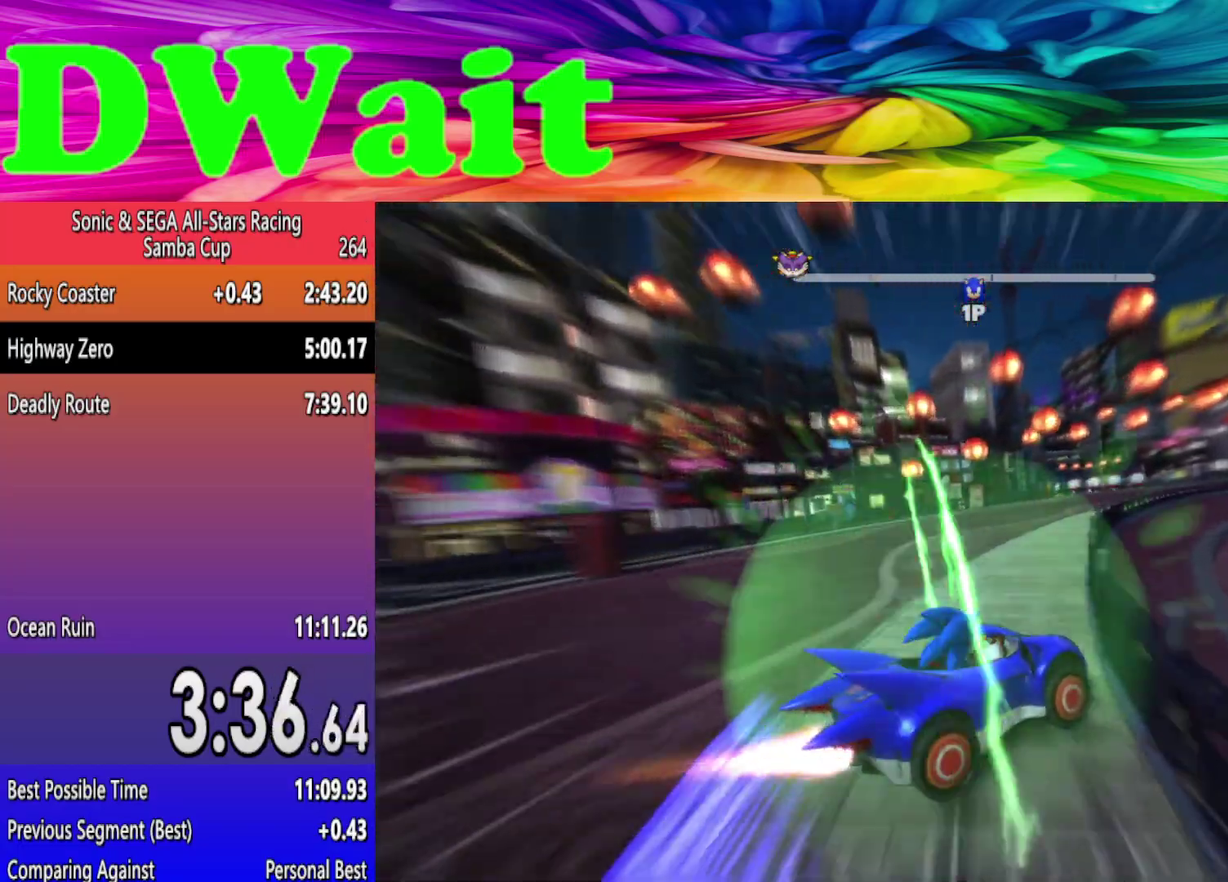
{"buttons": [], "left_stick": "center", "right_stick": "center", "events": [[150, "left_stick", "right"], [433, "left_stick", "center"]]}
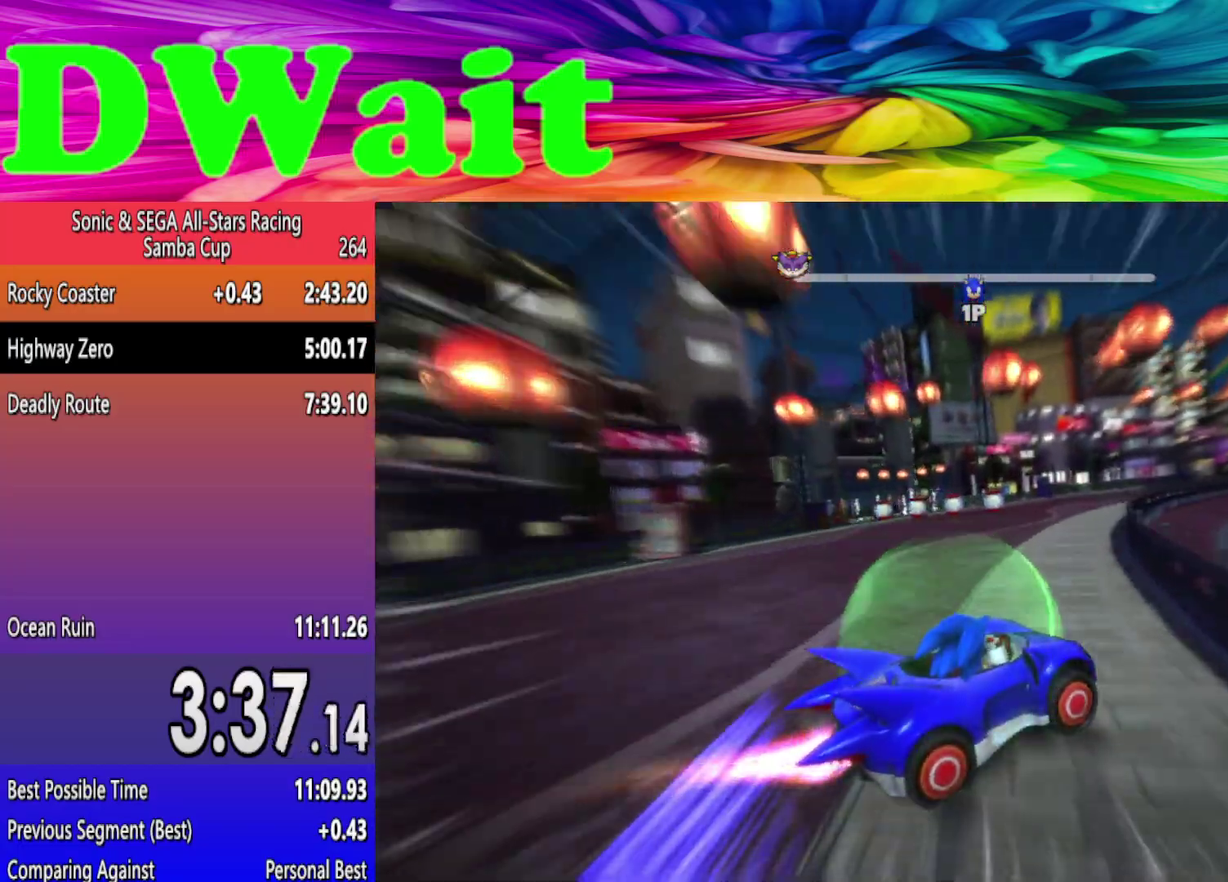
{"buttons": [], "left_stick": "right", "right_stick": "center", "events": [[333, "left_stick", "right"]]}
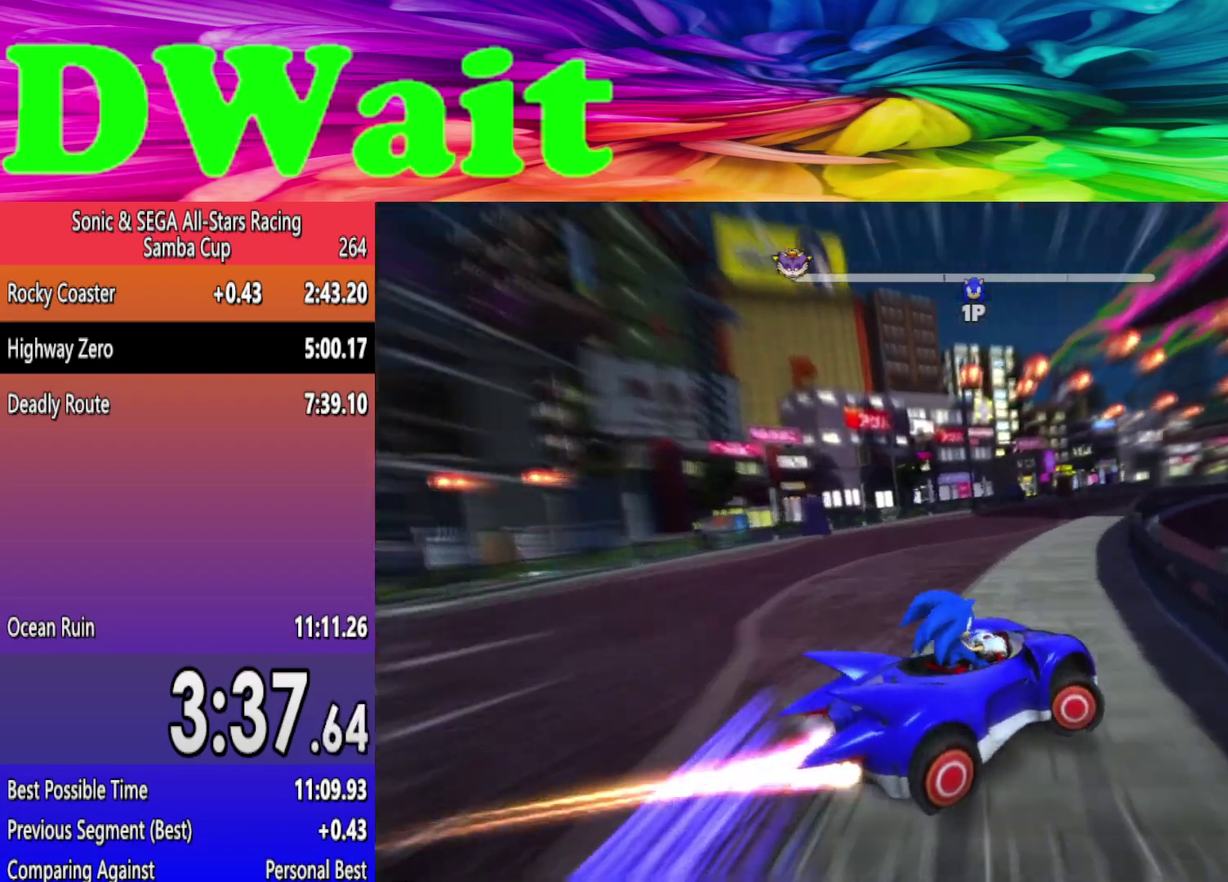
{"buttons": [], "left_stick": "center", "right_stick": "center", "events": [[250, "left_stick", "center"]]}
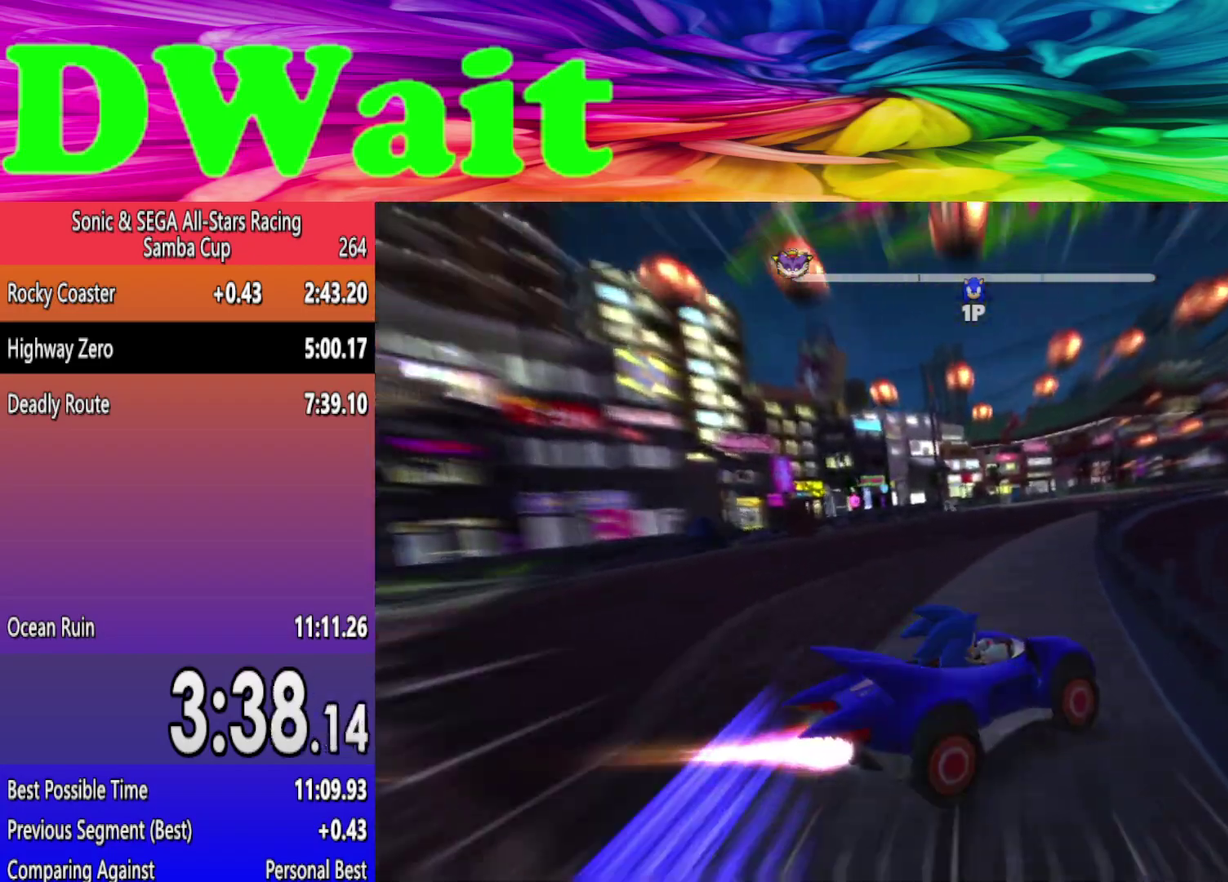
{"buttons": [], "left_stick": "left", "right_stick": "center", "events": [[117, "left_stick", "right"], [333, "left_stick", "center"], [417, "left_stick", "left"]]}
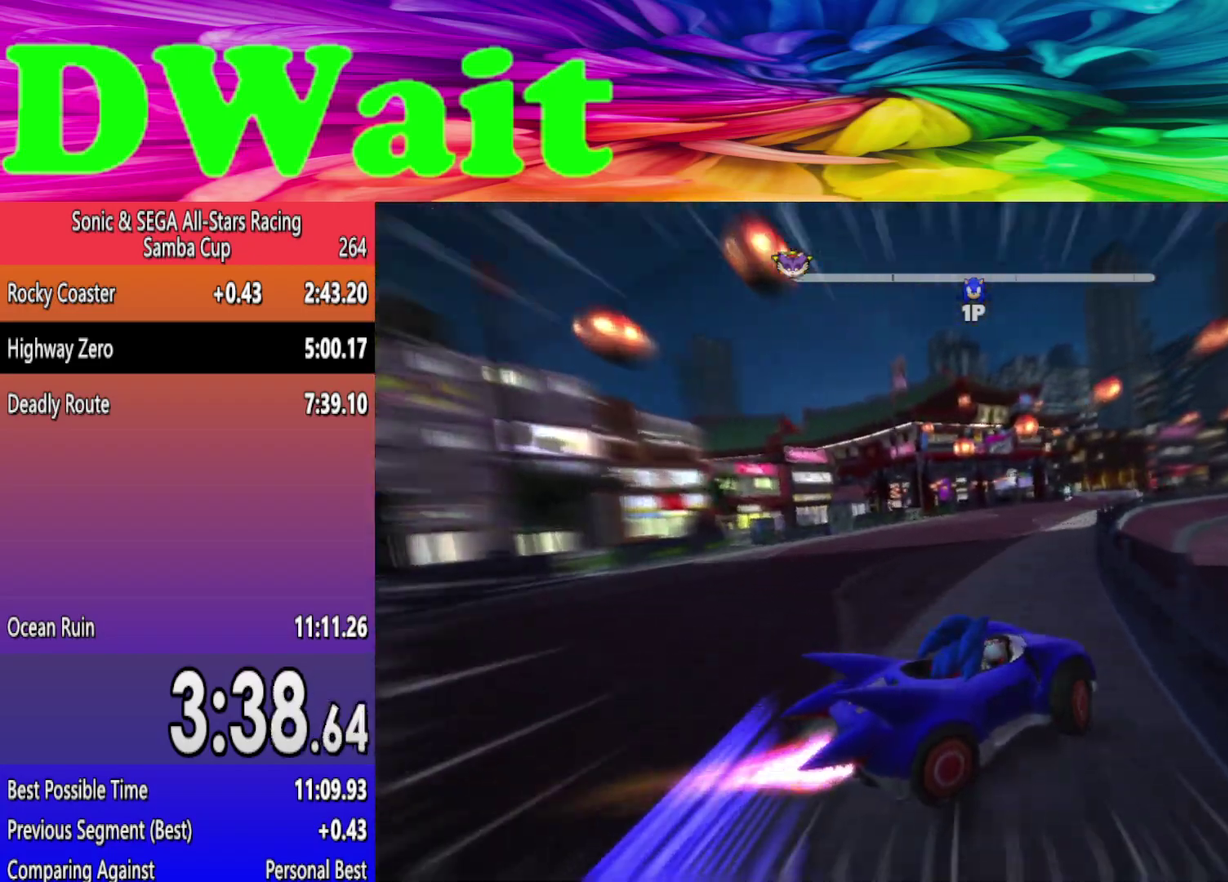
{"buttons": [], "left_stick": "left", "right_stick": "center", "events": []}
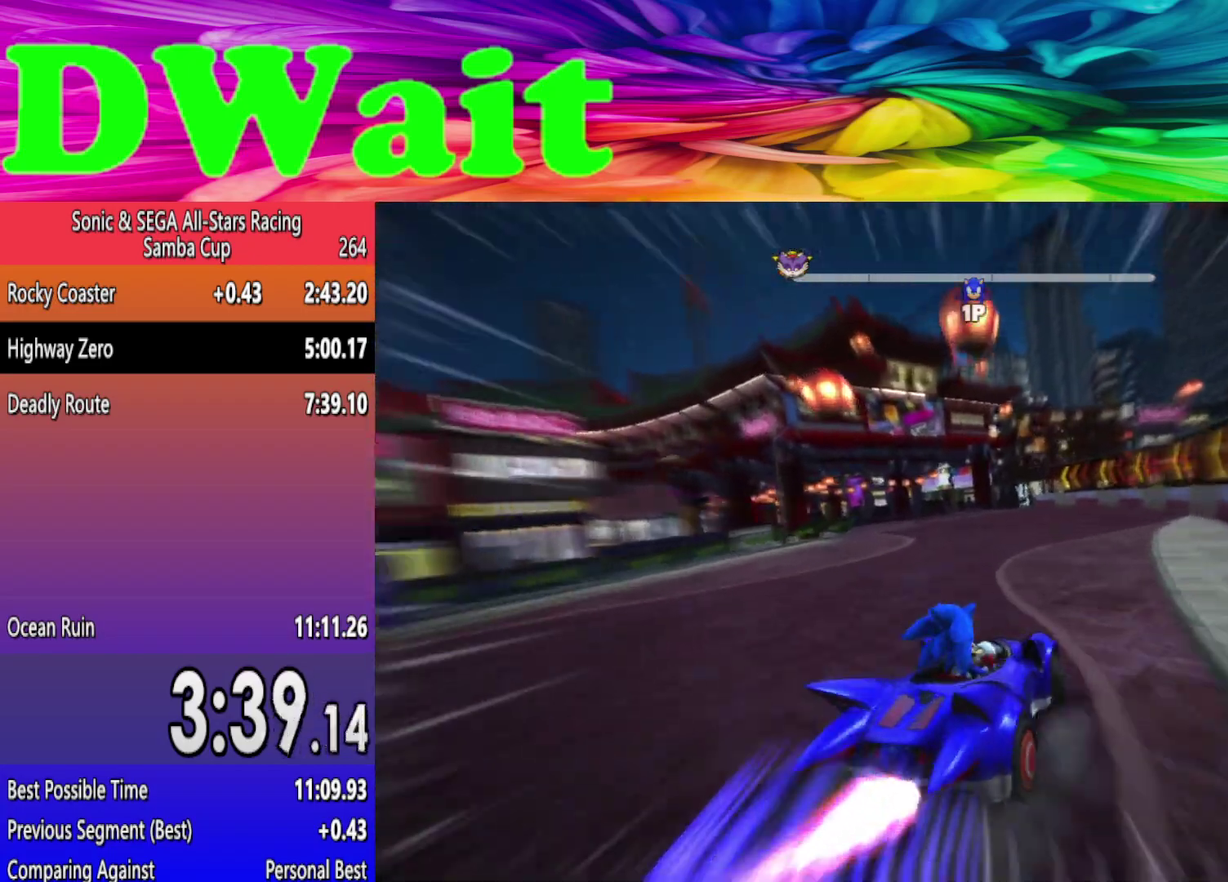
{"buttons": [], "left_stick": "left", "right_stick": "center", "events": [[133, "left_stick", "center"], [317, "left_stick", "left"]]}
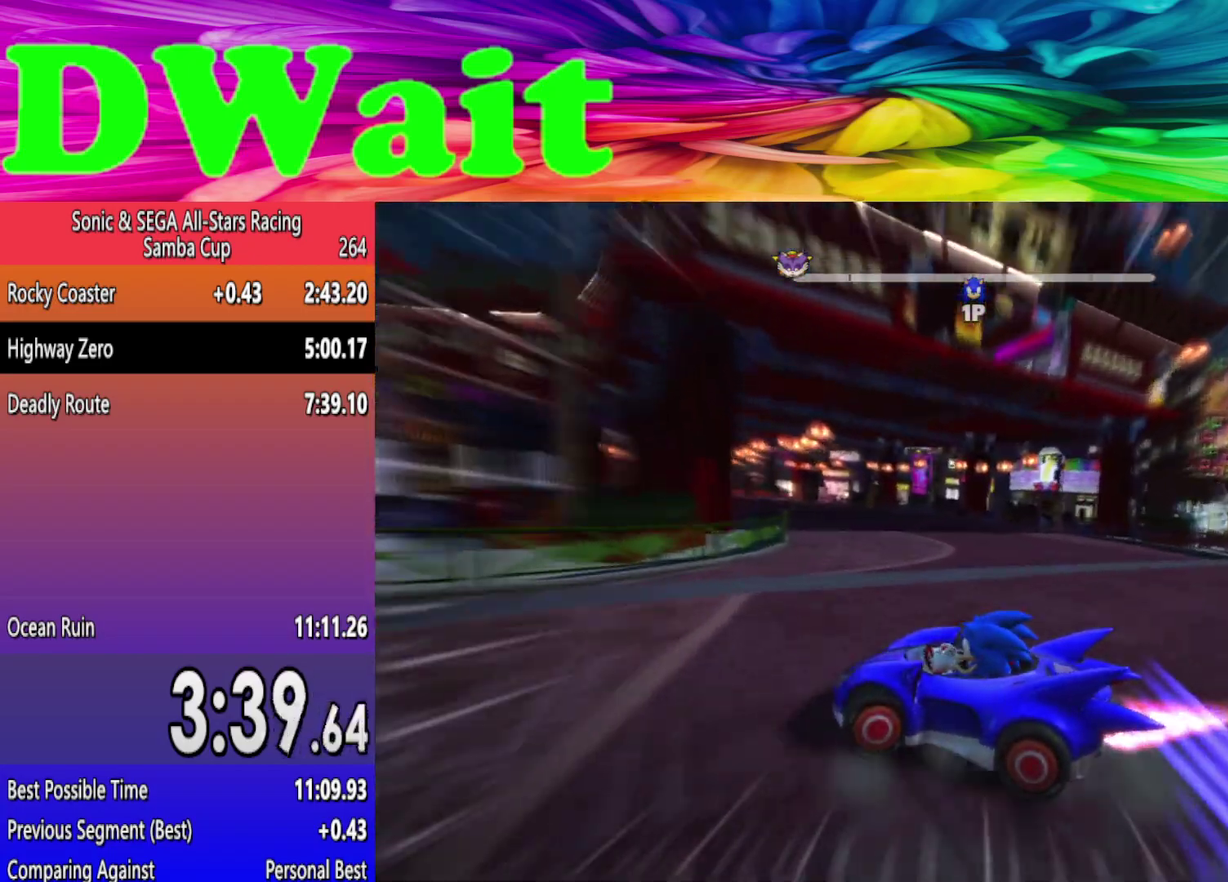
{"buttons": [], "left_stick": "left", "right_stick": "center", "events": []}
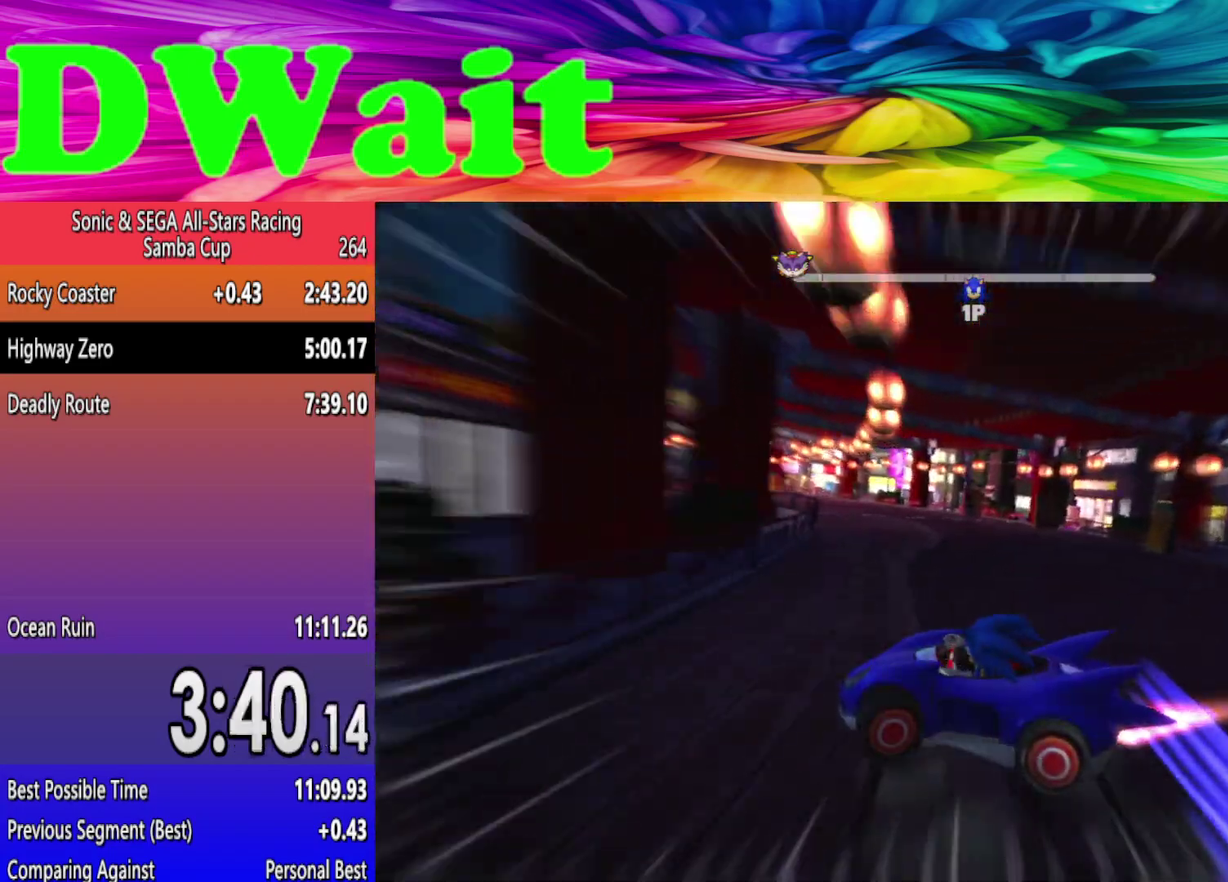
{"buttons": [], "left_stick": "left", "right_stick": "center", "events": [[17, "left_stick", "center"], [250, "left_stick", "left"]]}
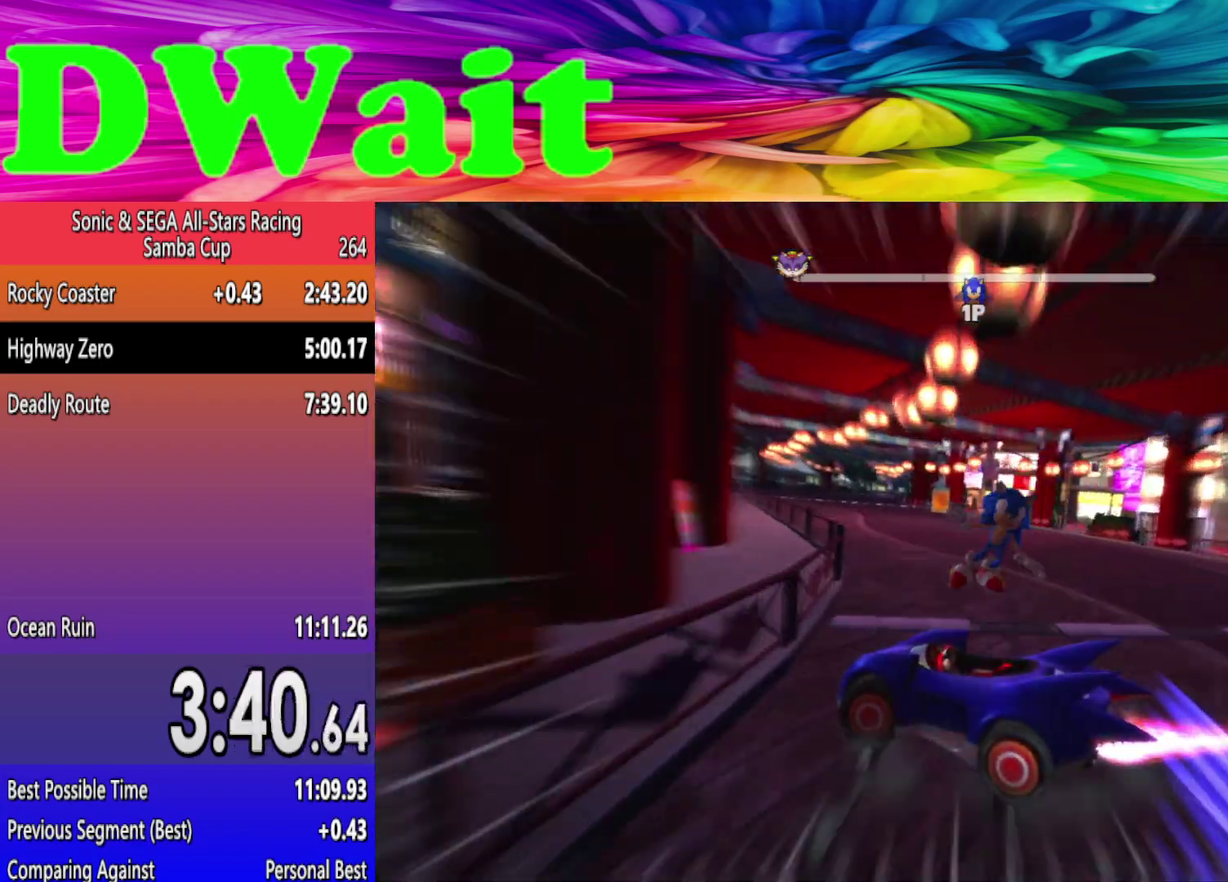
{"buttons": [], "left_stick": "left", "right_stick": "center", "events": [[33, "left_stick", "right"], [217, "left_stick", "left"]]}
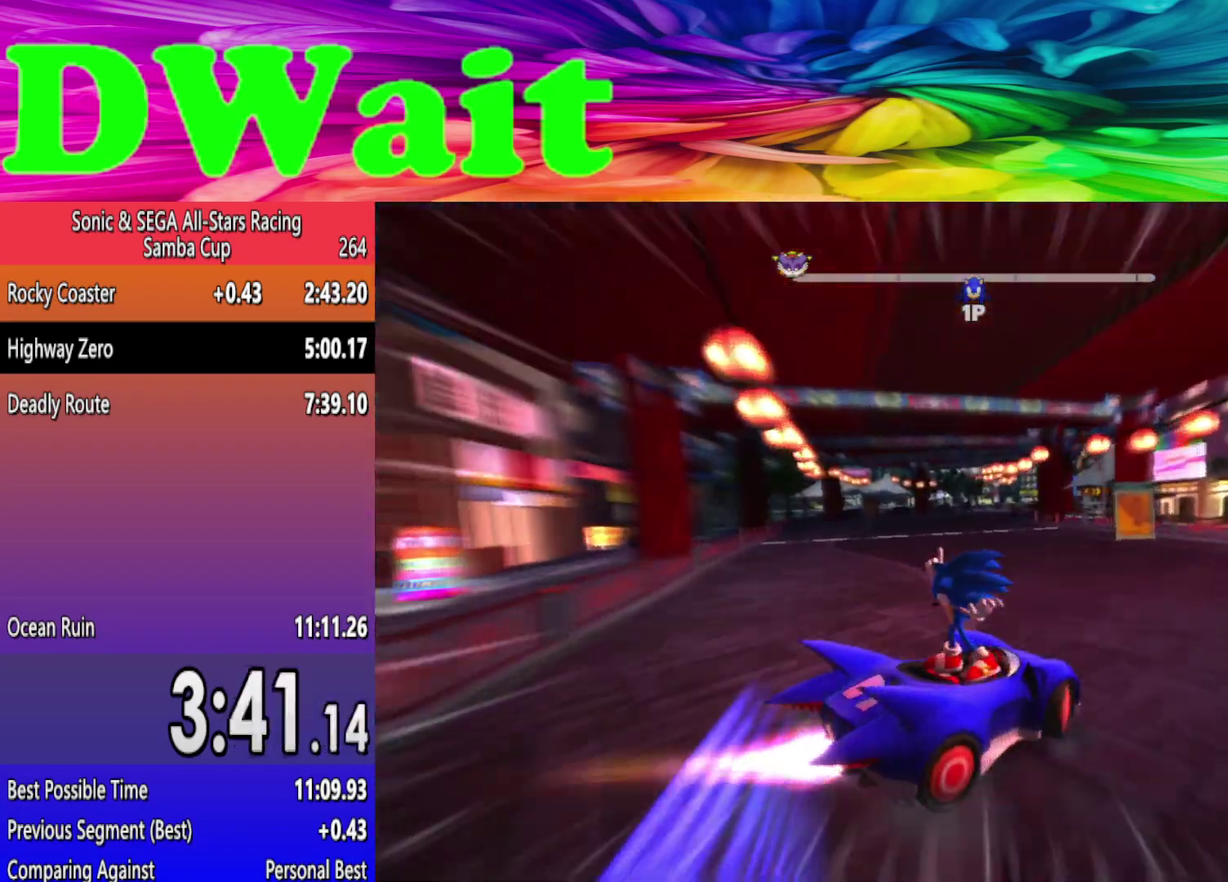
{"buttons": [], "left_stick": "left", "right_stick": "center", "events": [[267, "left_stick", "center"], [367, "left_stick", "left"]]}
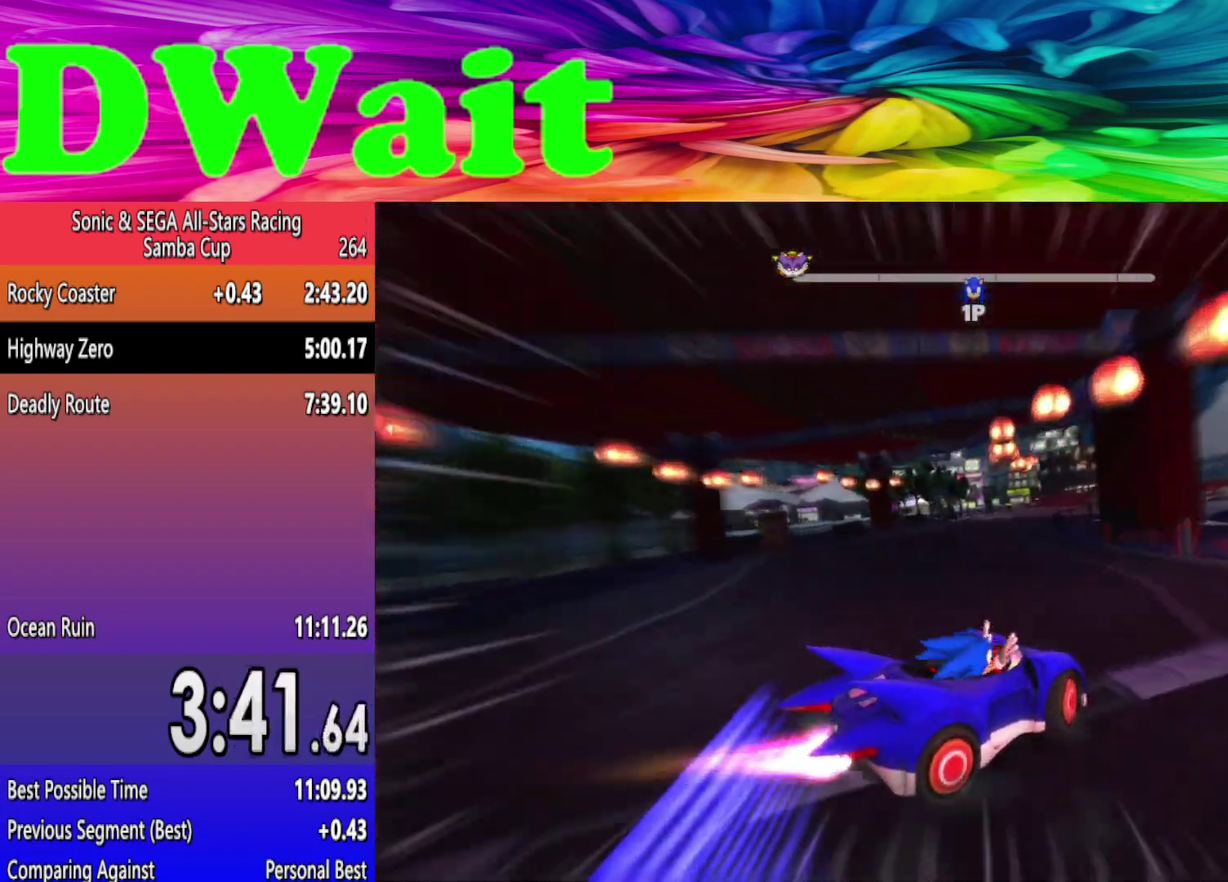
{"buttons": [], "left_stick": "right", "right_stick": "center", "events": [[17, "left_stick", "center"], [267, "left_stick", "right"]]}
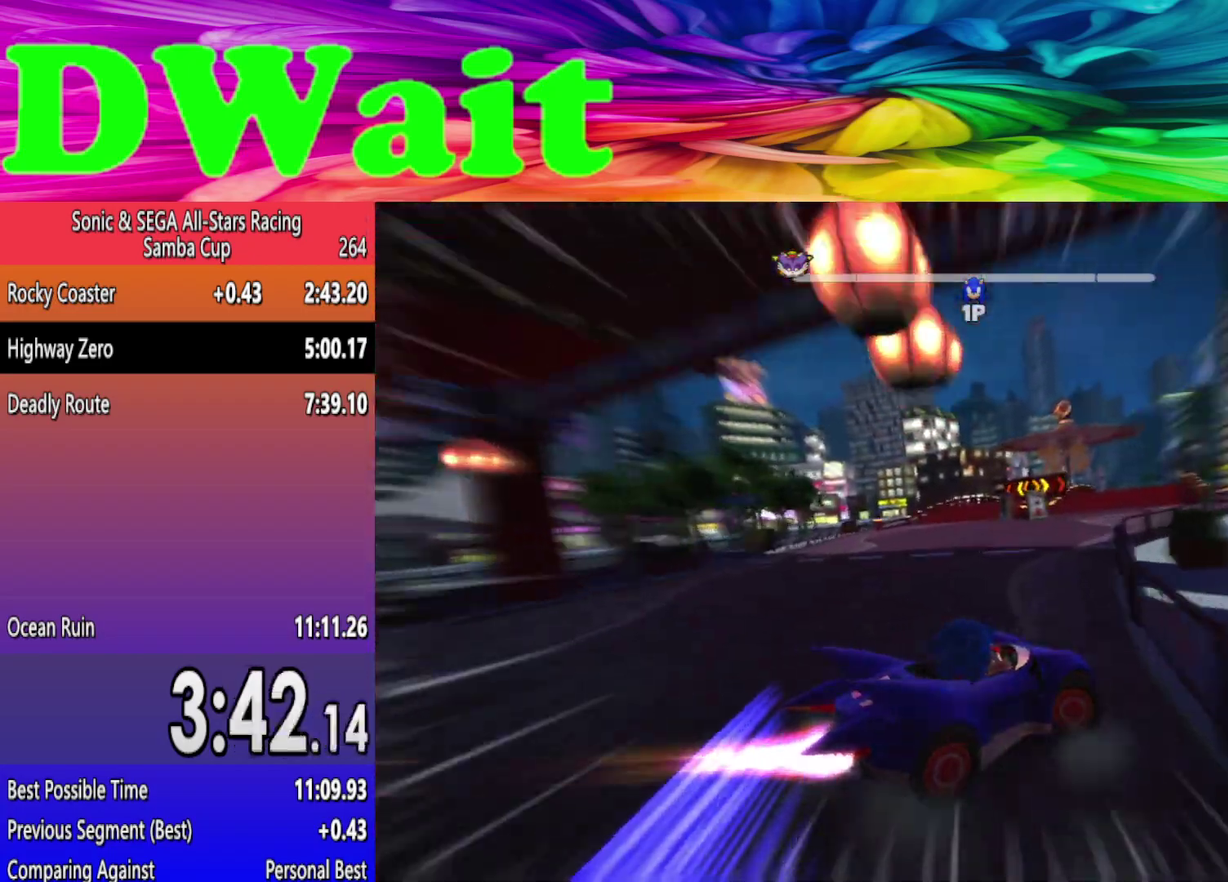
{"buttons": [], "left_stick": "right", "right_stick": "center", "events": [[167, "left_stick", "left"], [367, "left_stick", "right"]]}
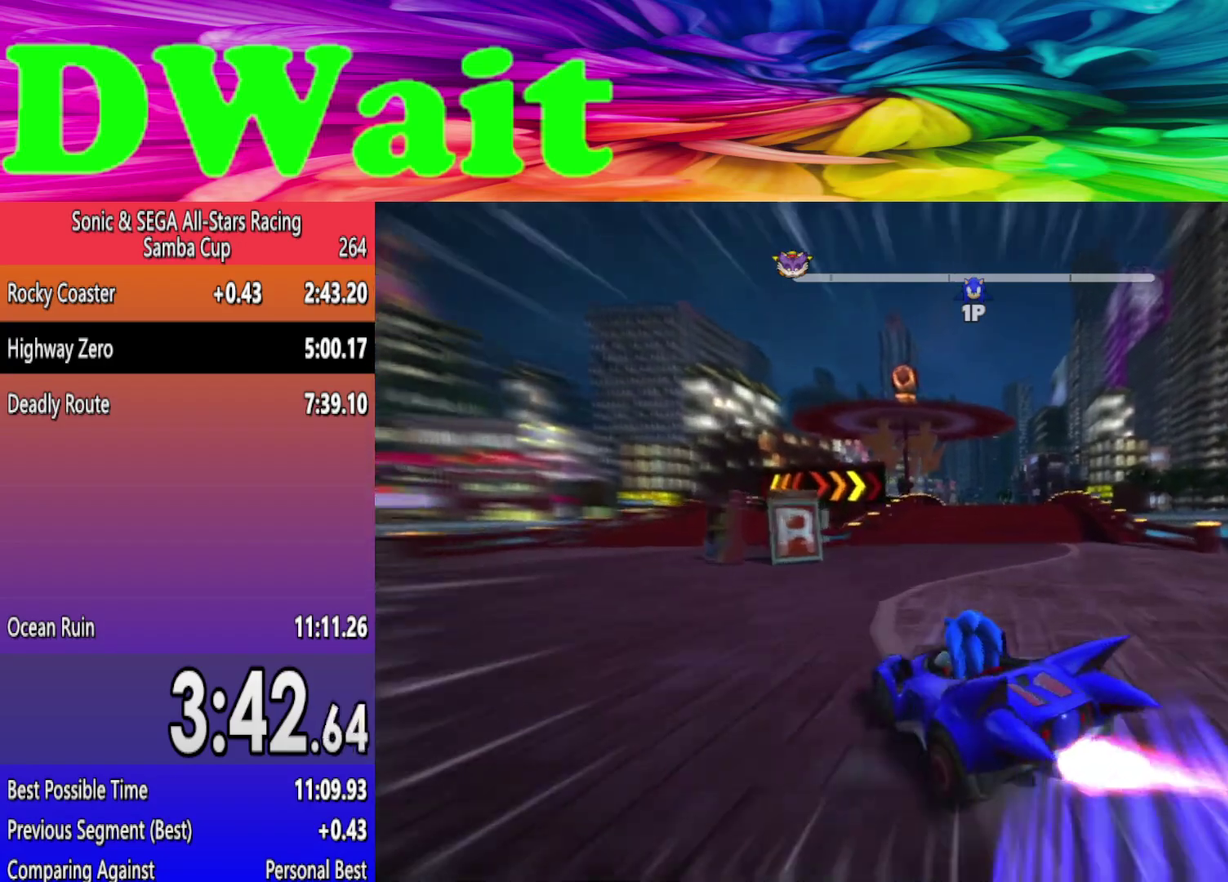
{"buttons": [], "left_stick": "right", "right_stick": "center", "events": []}
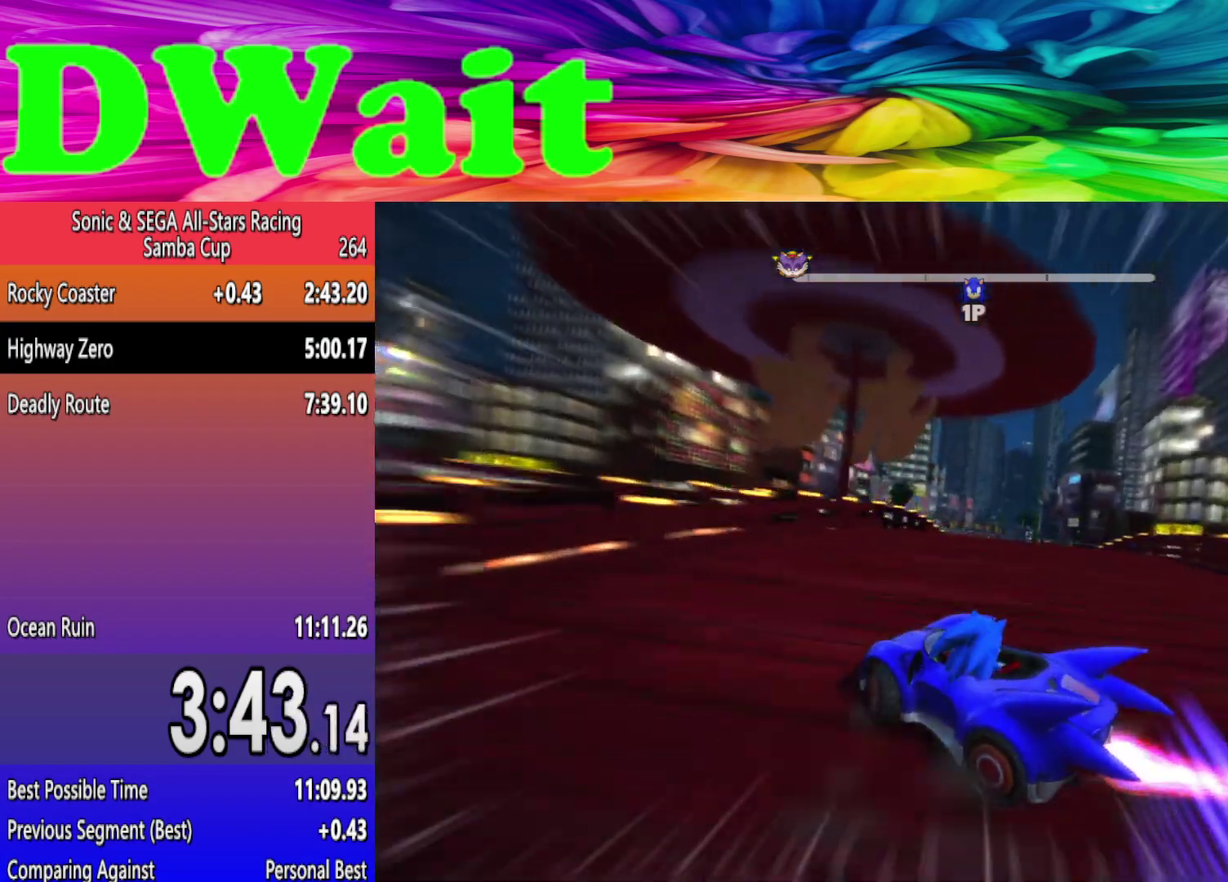
{"buttons": [], "left_stick": "center", "right_stick": "center", "events": [[267, "left_stick", "center"]]}
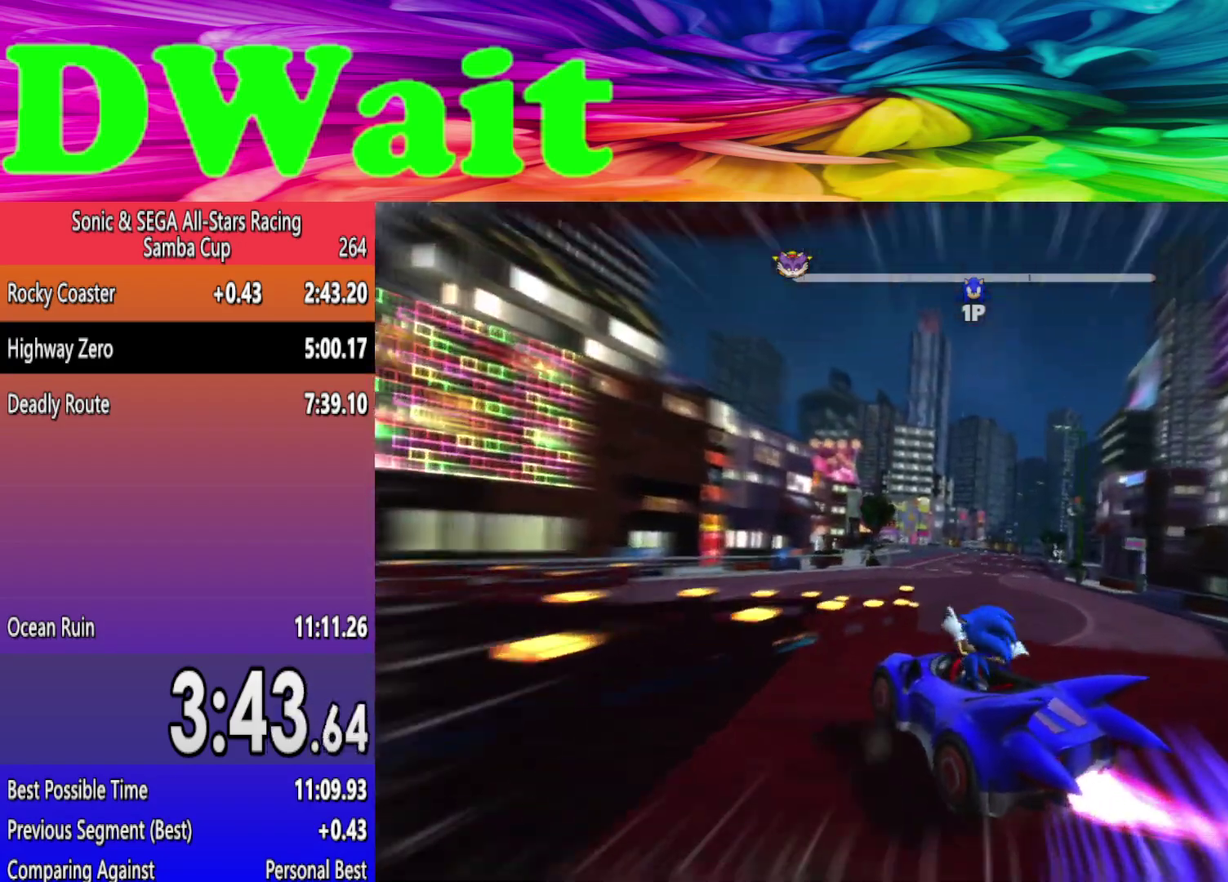
{"buttons": [], "left_stick": "center", "right_stick": "center", "events": [[33, "left_stick", "left"], [167, "left_stick", "center"]]}
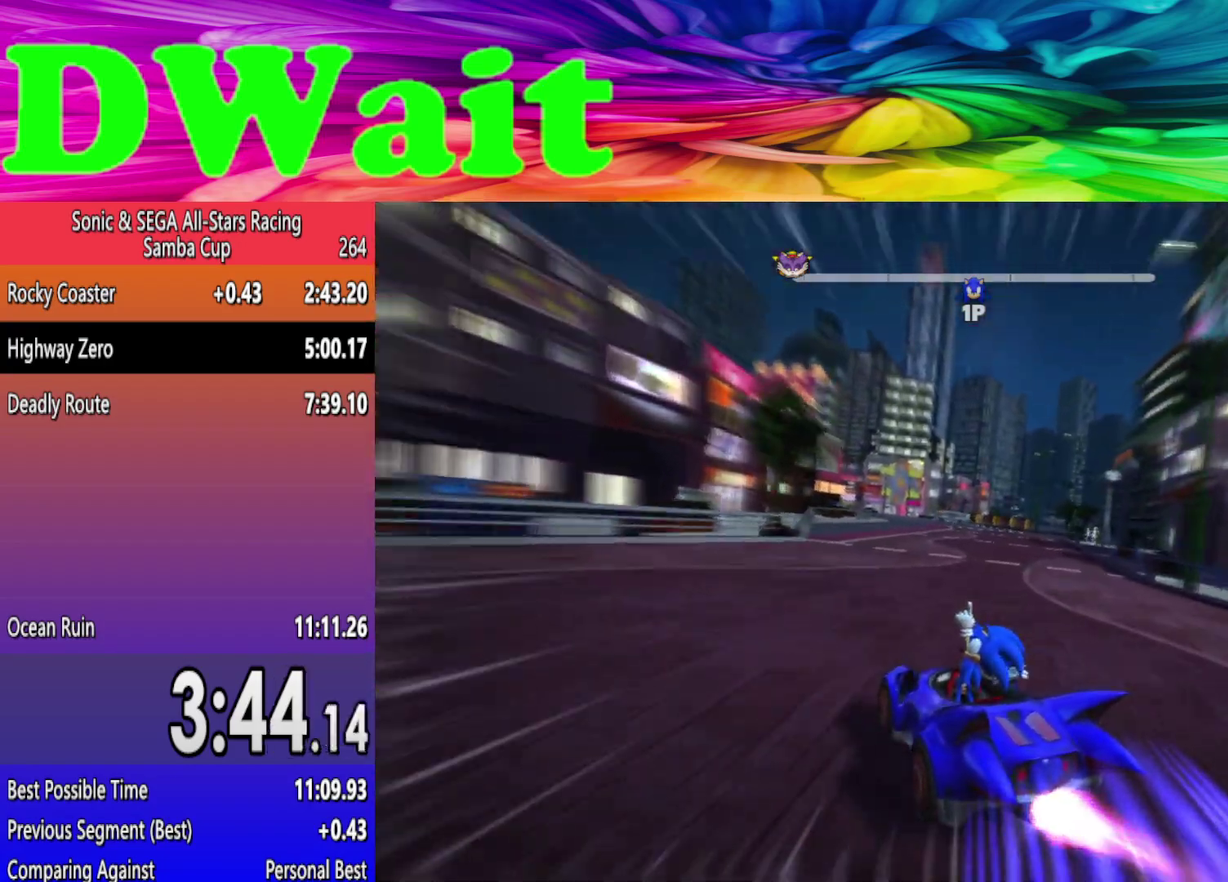
{"buttons": [], "left_stick": "center", "right_stick": "center", "events": [[167, "left_stick", "right"], [433, "left_stick", "center"]]}